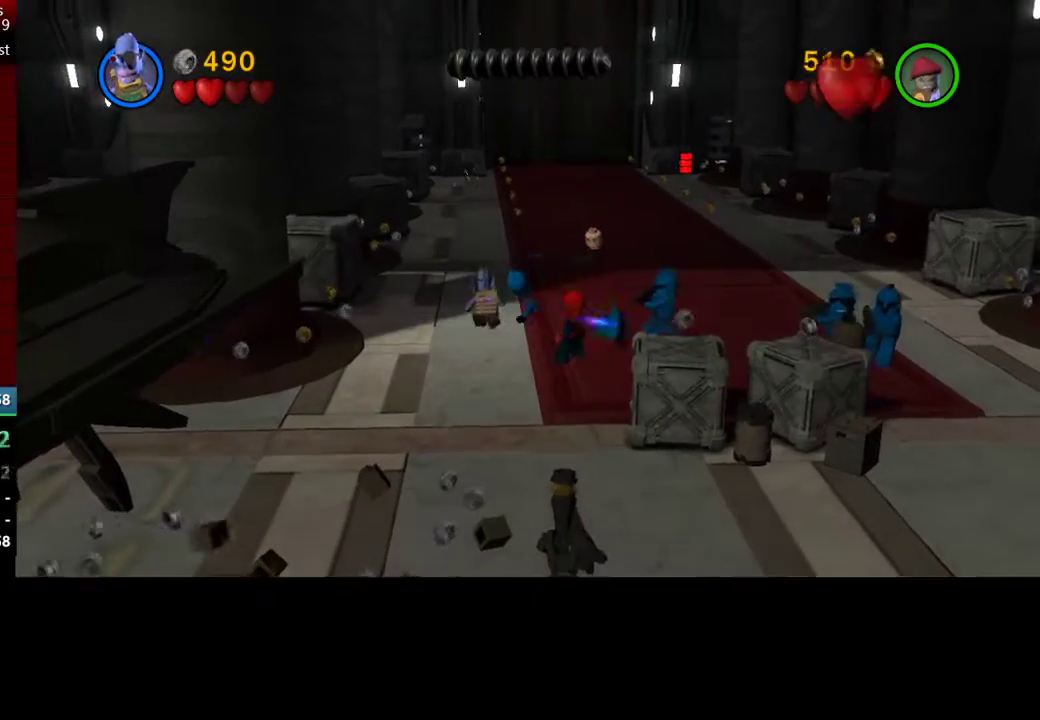
Gameplay with a controller (Xbox layout); each line is a JSON object with the inputs held at the frame after it. "events" lists button and stick changes between this image and that frame as [ms after this image, input, new state], when the widget could be followed in between. Not read: right_stick.
{"buttons": [], "left_stick": "up", "events": []}
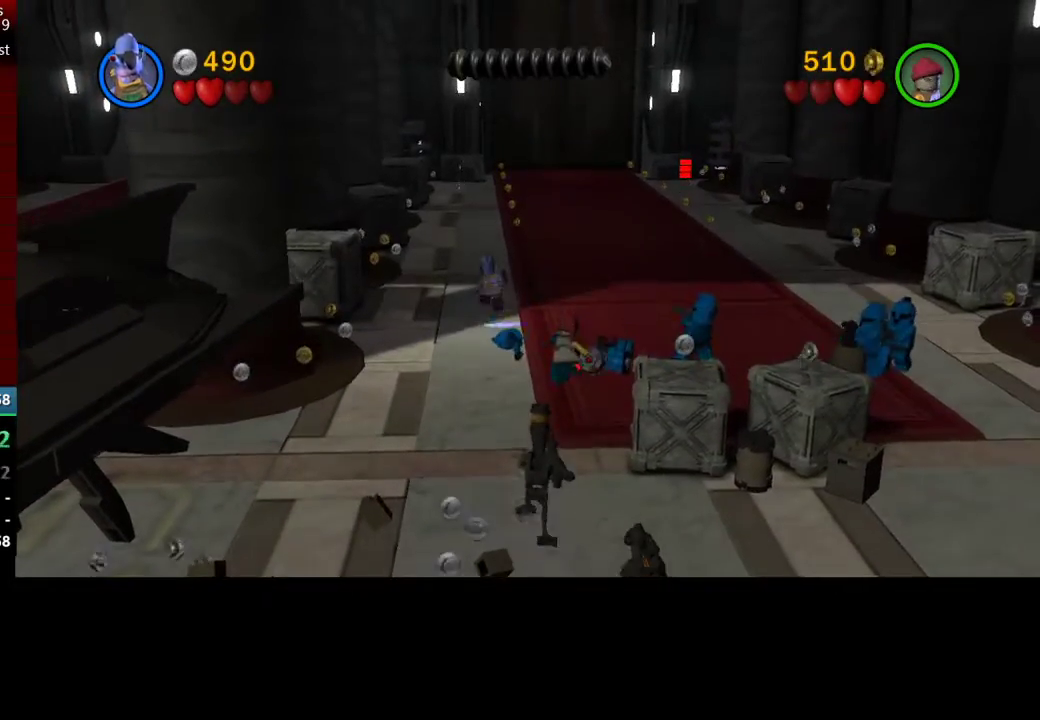
{"buttons": [], "left_stick": "up-right", "events": [[217, "left_stick", "up-right"]]}
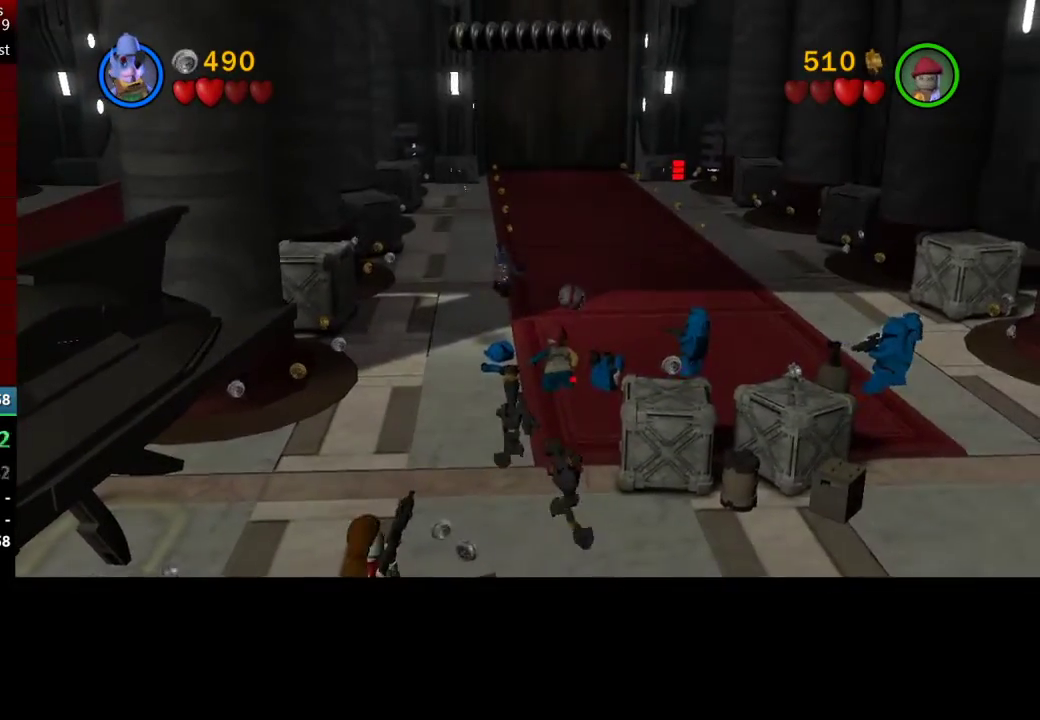
{"buttons": [], "left_stick": "up", "events": [[483, "left_stick", "up"]]}
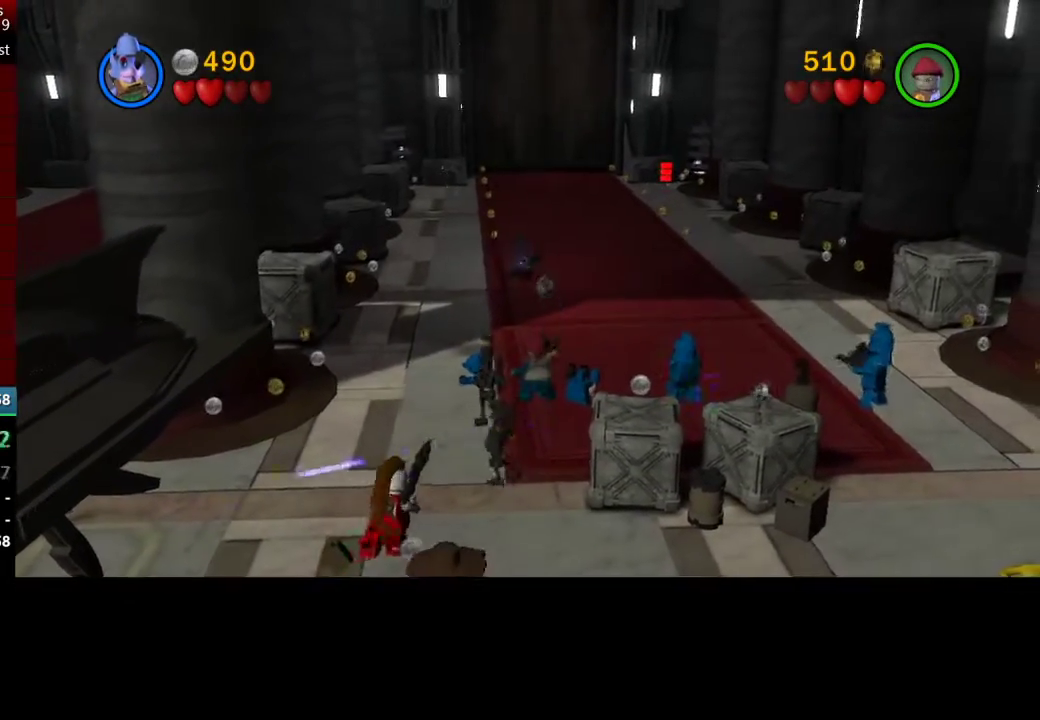
{"buttons": [], "left_stick": "up-left", "events": [[100, "left_stick", "up-left"]]}
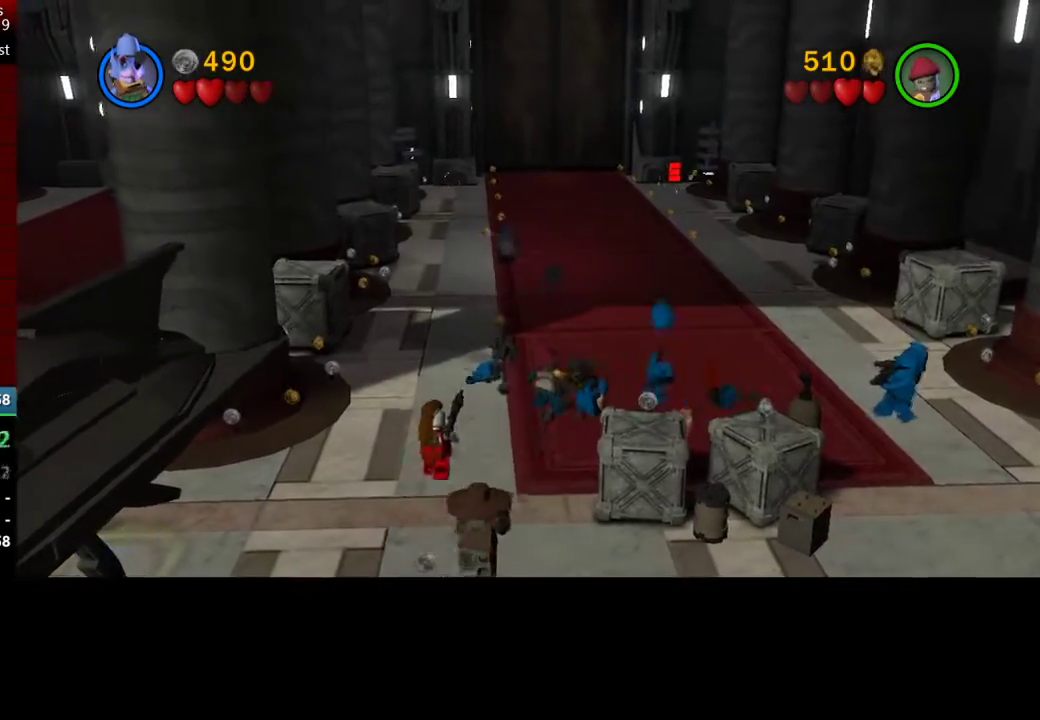
{"buttons": [], "left_stick": "up-left", "events": []}
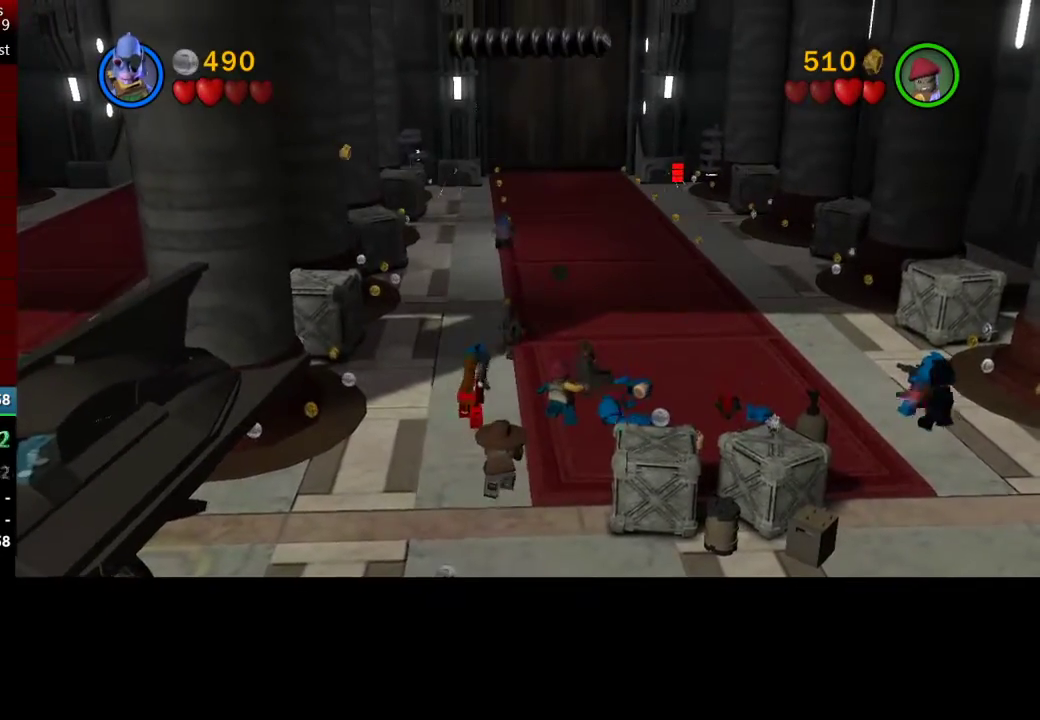
{"buttons": [], "left_stick": "up-left", "events": []}
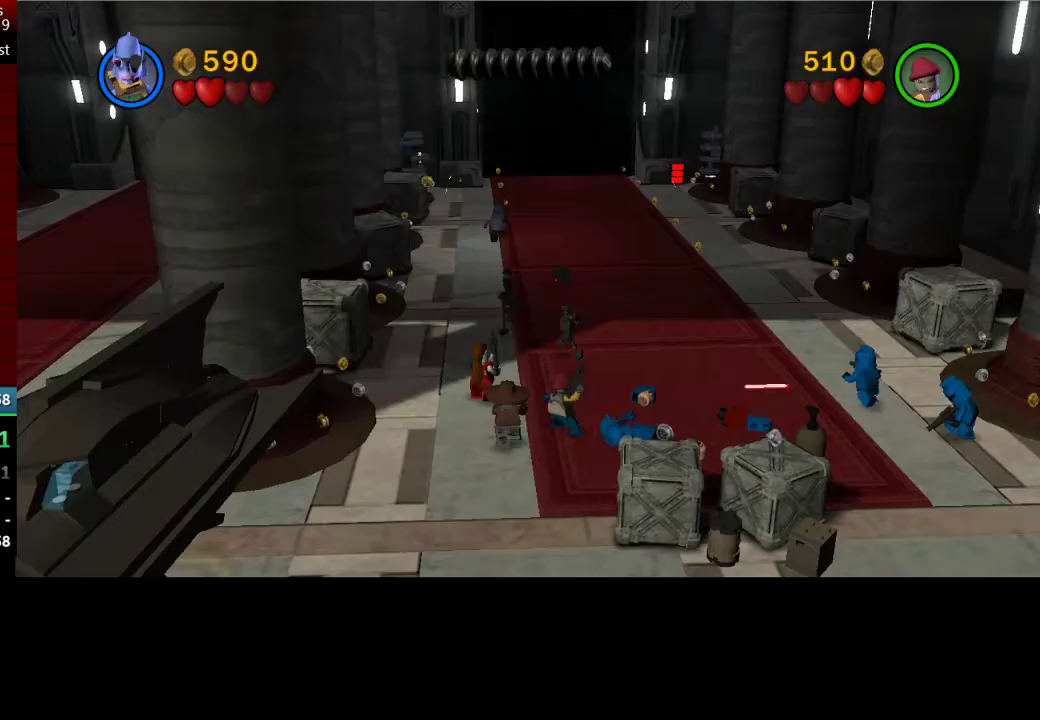
{"buttons": [], "left_stick": "up-left", "events": []}
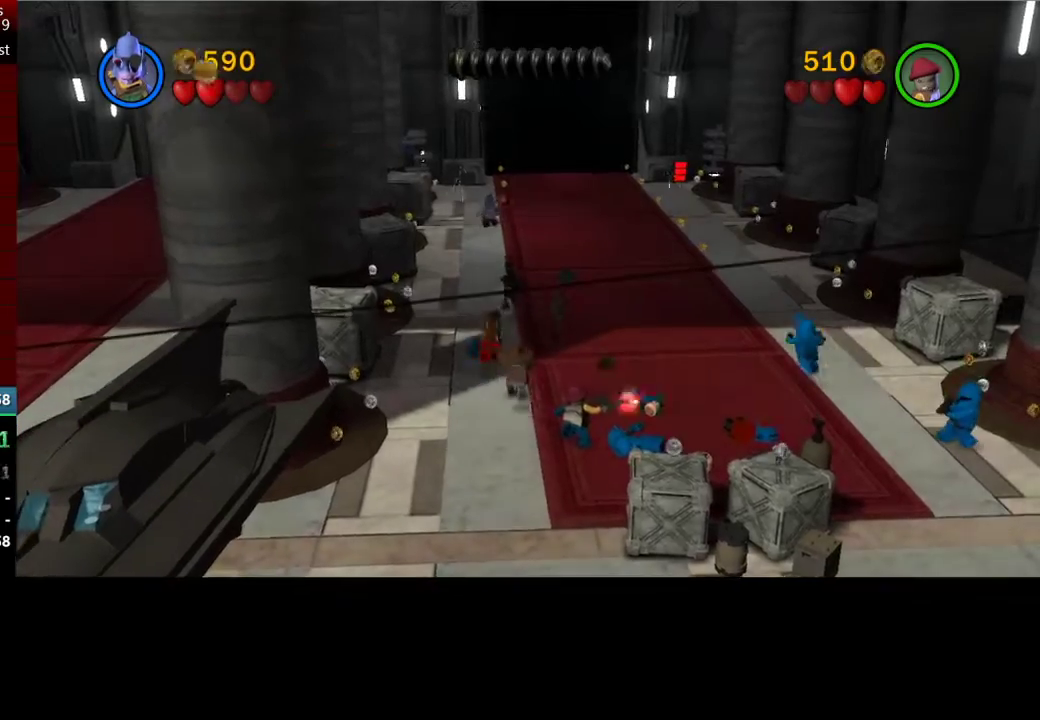
{"buttons": [], "left_stick": "up-left", "events": []}
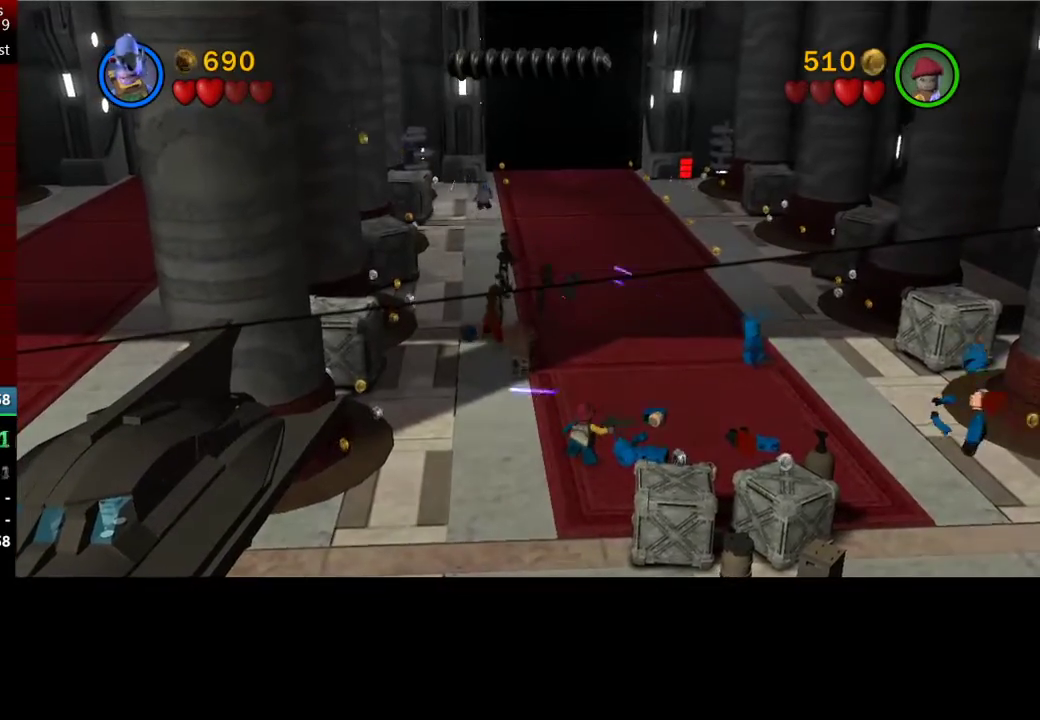
{"buttons": [], "left_stick": "up-left", "events": [[150, "B", "down"], [250, "B", "up"]]}
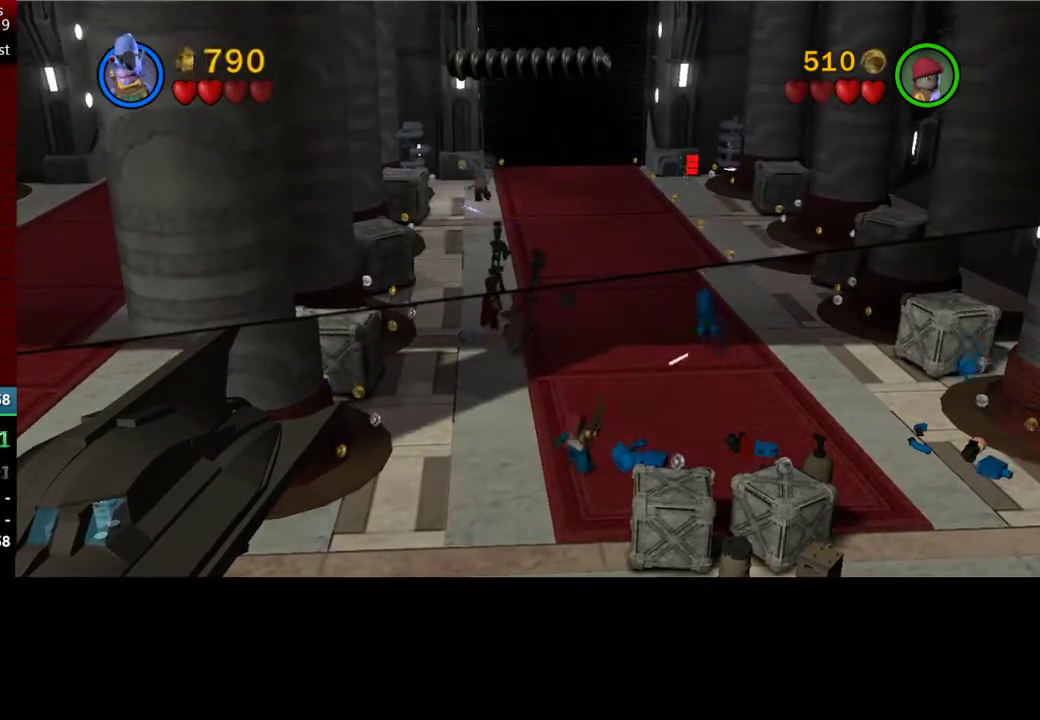
{"buttons": [], "left_stick": "left", "events": [[67, "left_stick", "left"], [283, "B", "down"], [450, "B", "up"]]}
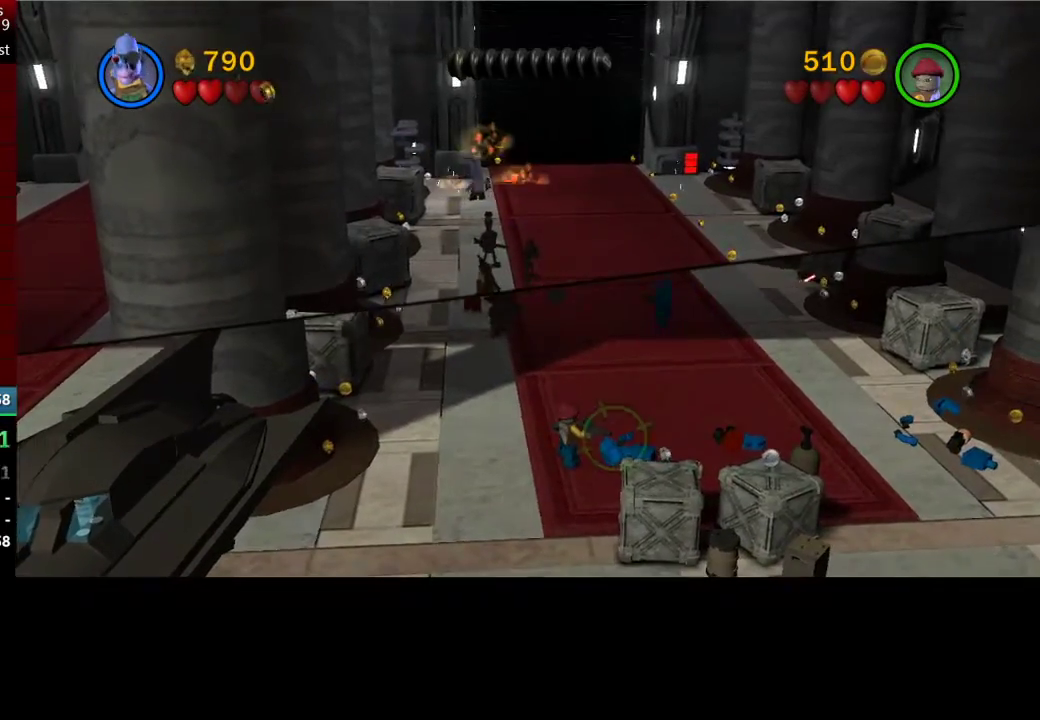
{"buttons": [], "left_stick": "up-left", "events": [[50, "left_stick", "up-left"], [117, "B", "down"], [217, "B", "up"], [350, "B", "down"], [417, "B", "up"]]}
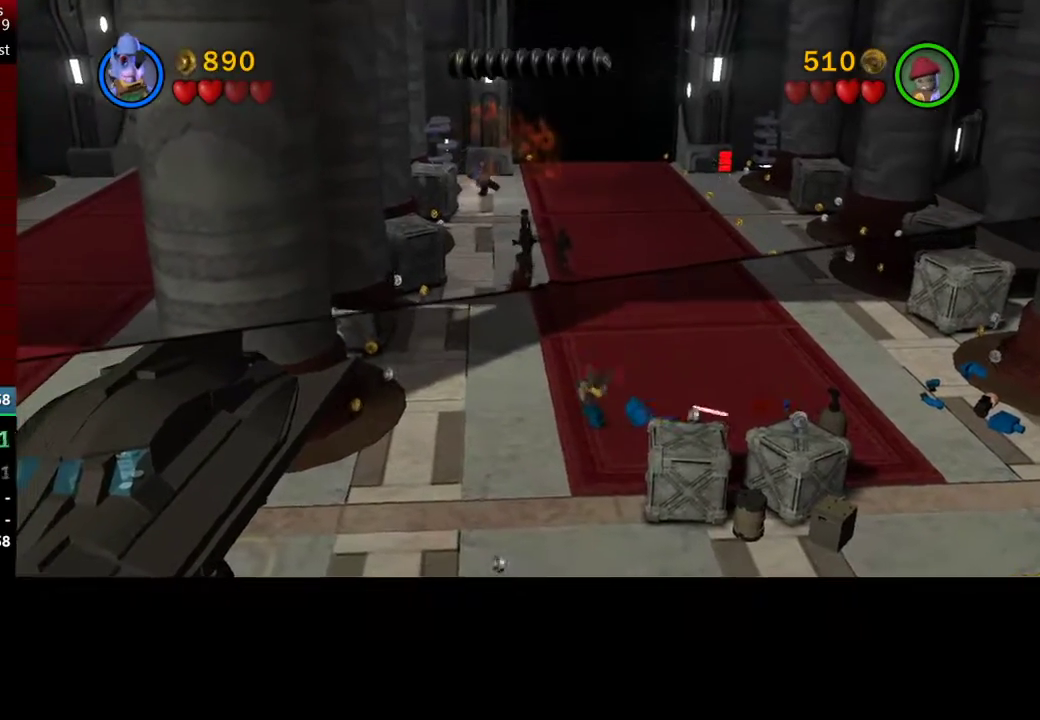
{"buttons": [], "left_stick": "up-left", "events": []}
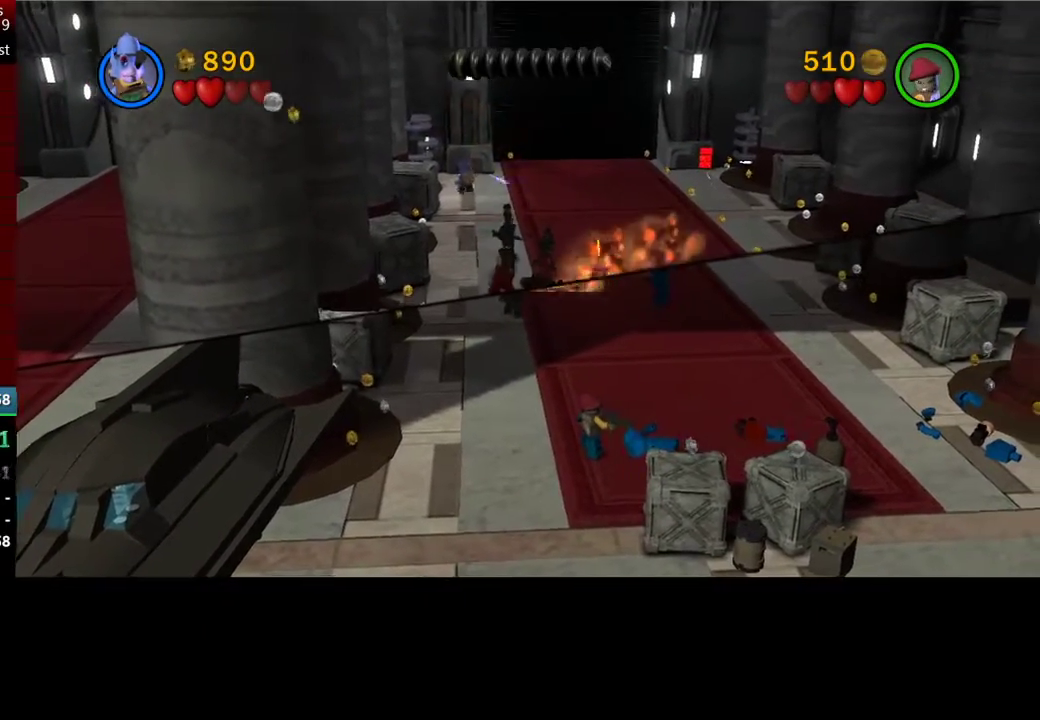
{"buttons": [], "left_stick": "up", "events": [[50, "B", "down"], [217, "B", "up"], [333, "left_stick", "up"]]}
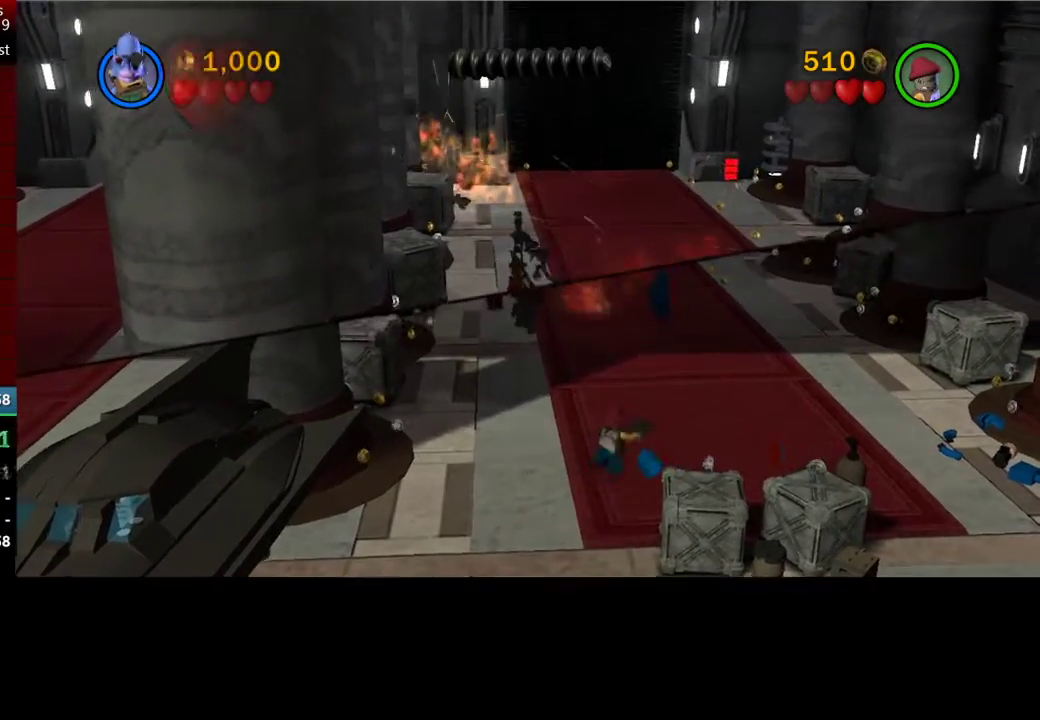
{"buttons": [], "left_stick": "up", "events": []}
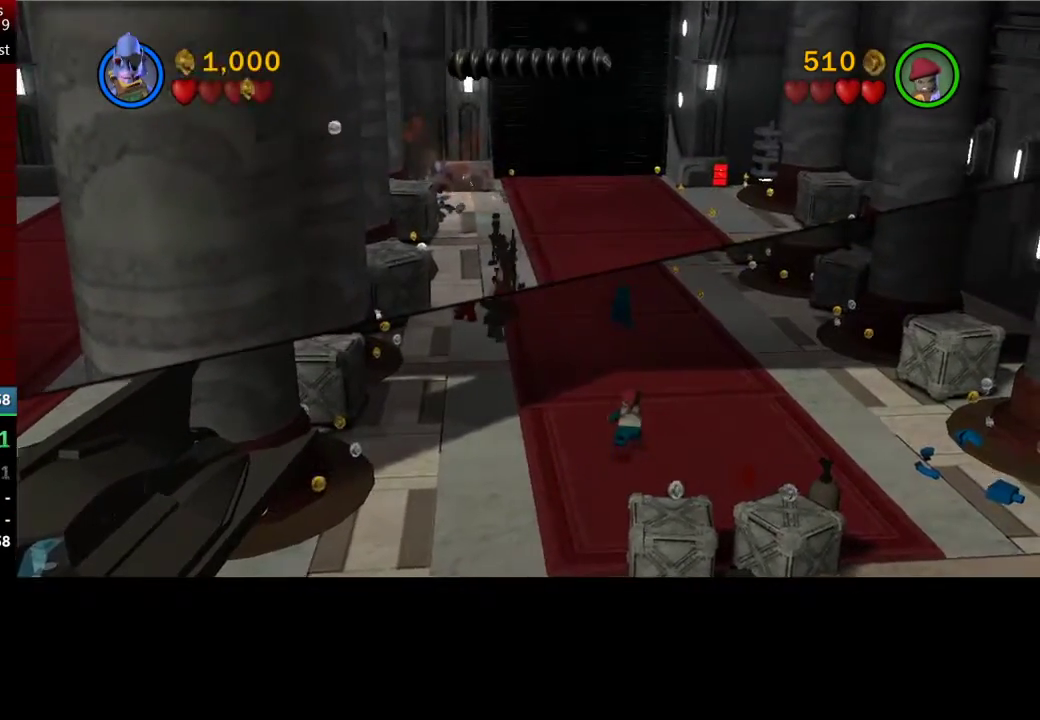
{"buttons": [], "left_stick": "up", "events": []}
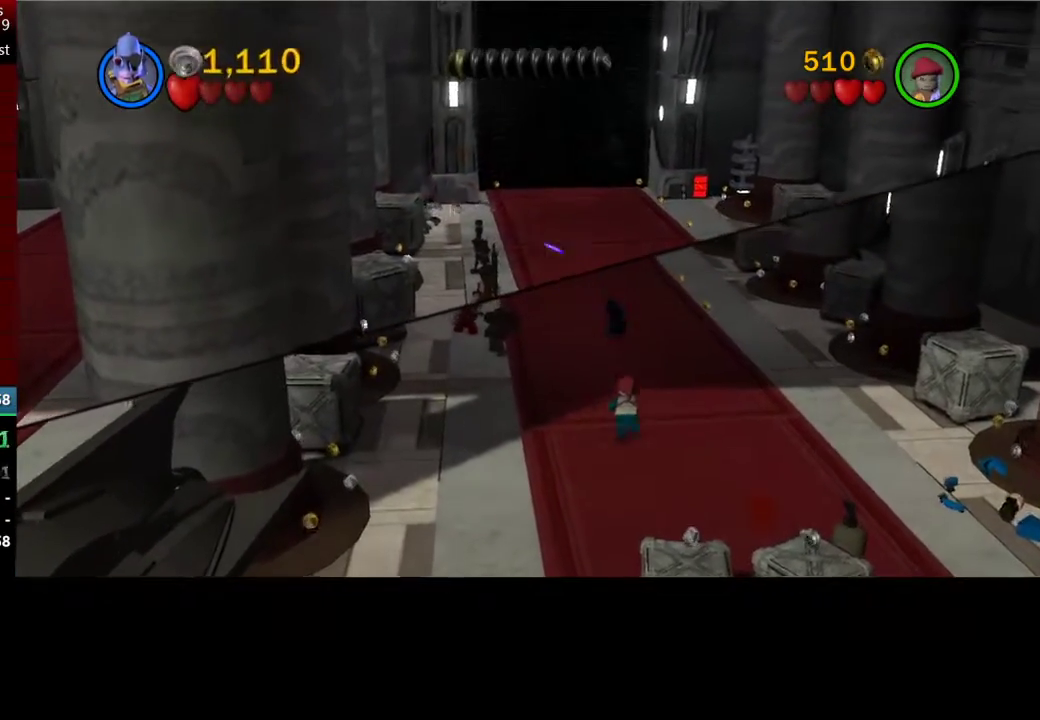
{"buttons": [], "left_stick": "down", "events": [[383, "left_stick", "center"], [450, "left_stick", "down"]]}
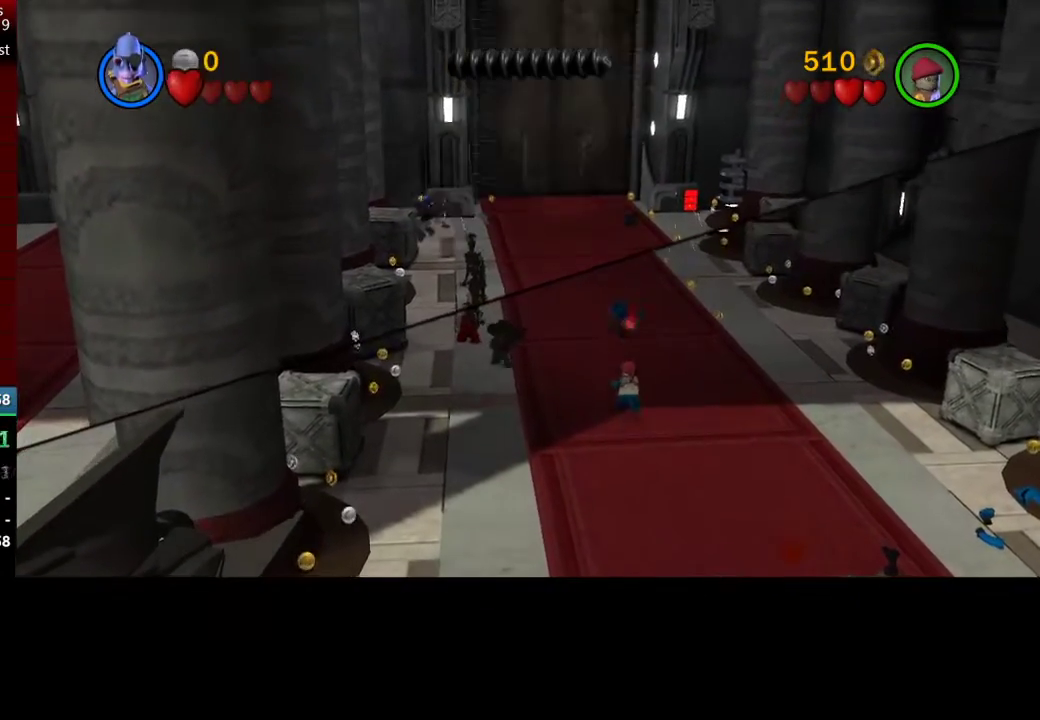
{"buttons": ["B"], "left_stick": "down", "events": [[117, "B", "down"]]}
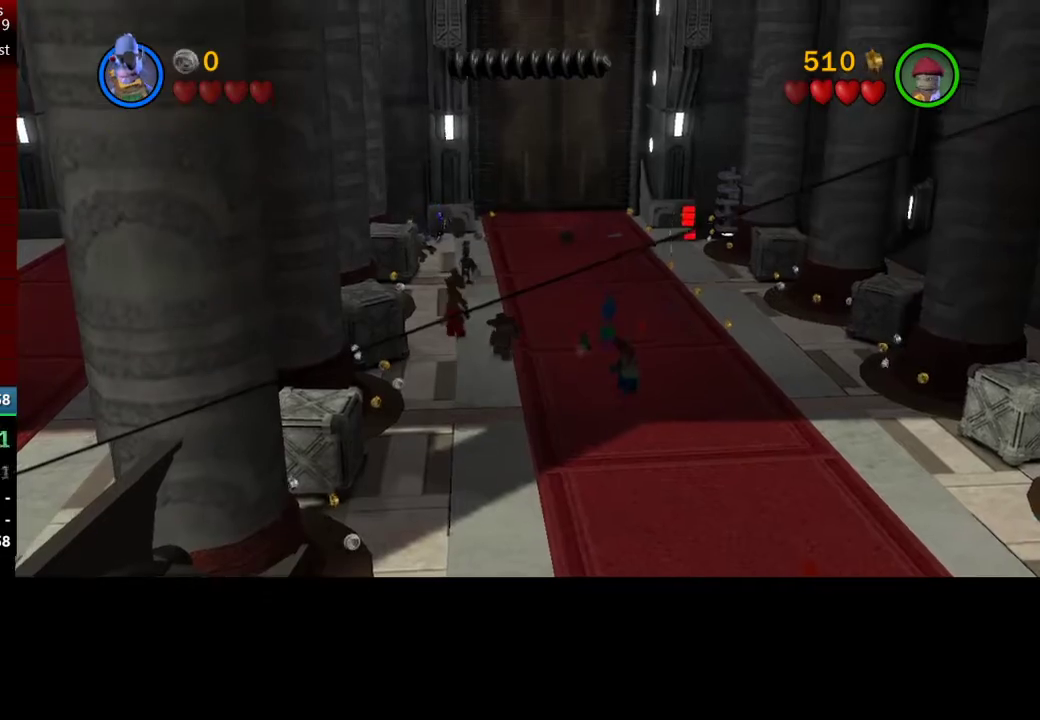
{"buttons": ["B"], "left_stick": "down", "events": []}
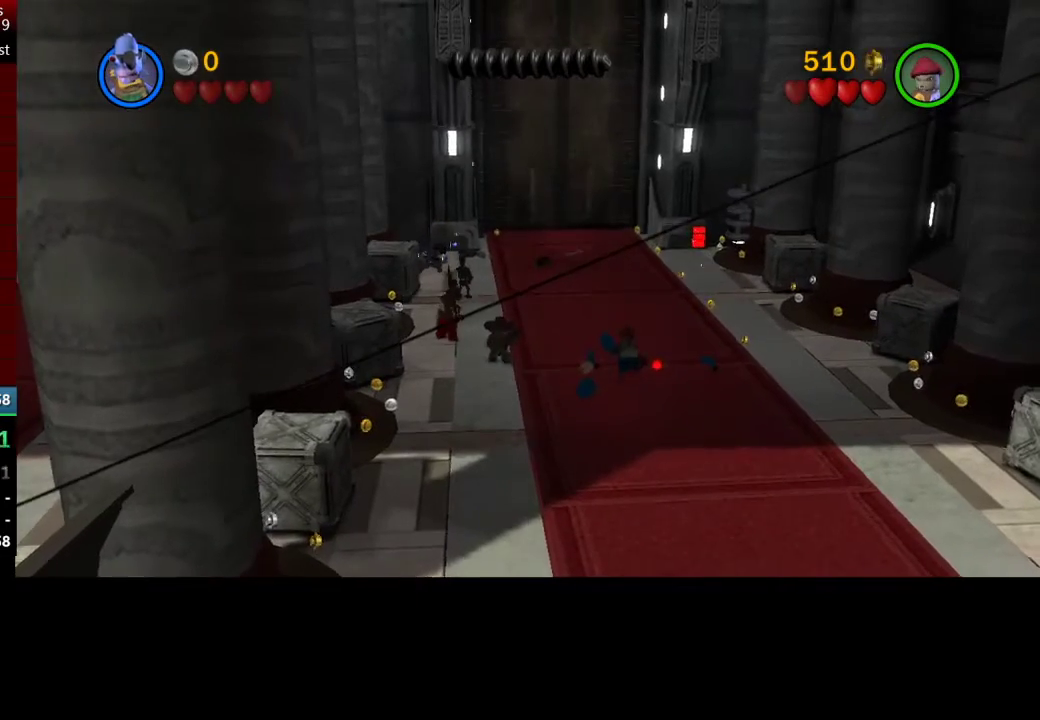
{"buttons": [], "left_stick": "down", "events": [[383, "B", "up"]]}
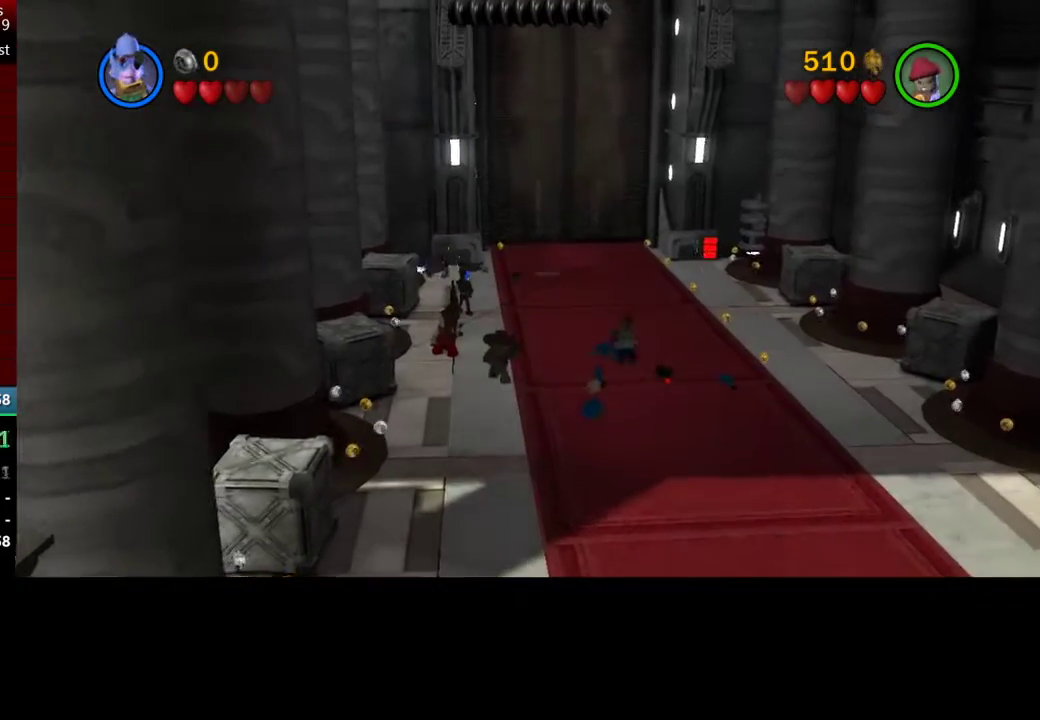
{"buttons": [], "left_stick": "down", "events": []}
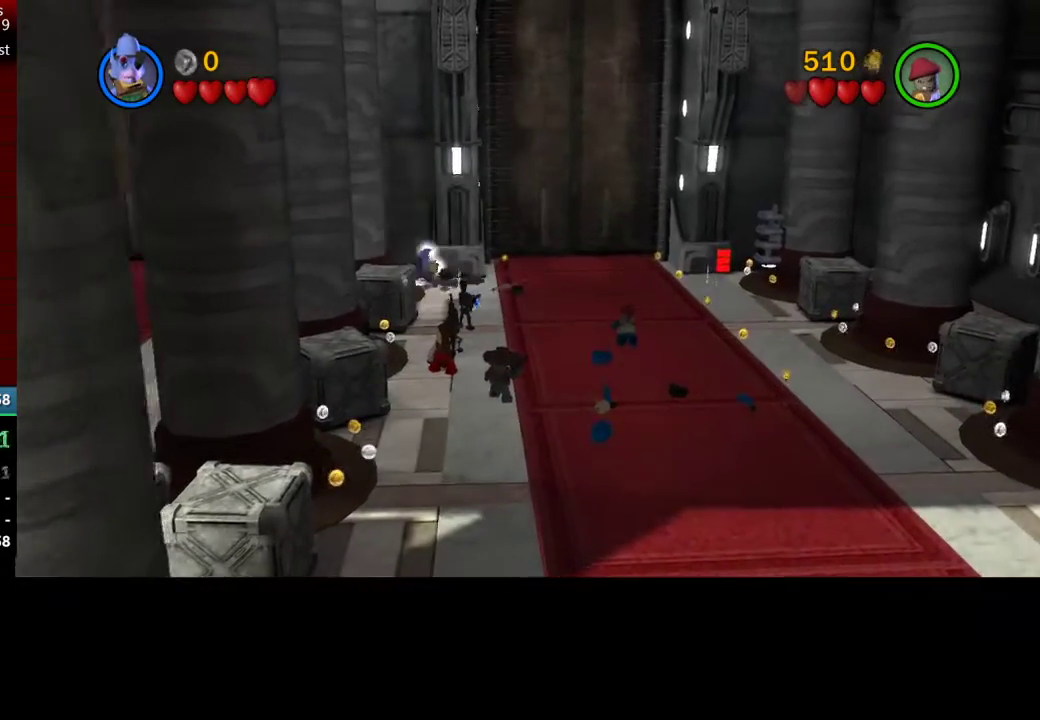
{"buttons": ["B"], "left_stick": "down-right", "events": [[83, "left_stick", "down-left"], [283, "B", "down"], [283, "left_stick", "down"], [383, "left_stick", "down-right"]]}
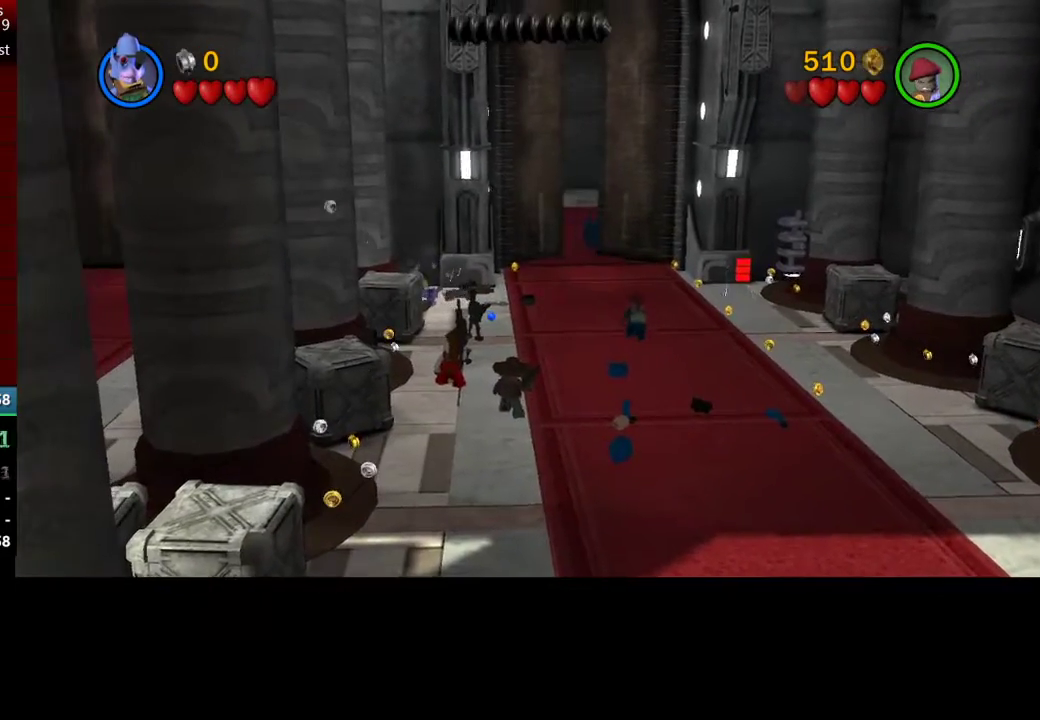
{"buttons": ["B"], "left_stick": "down-right", "events": []}
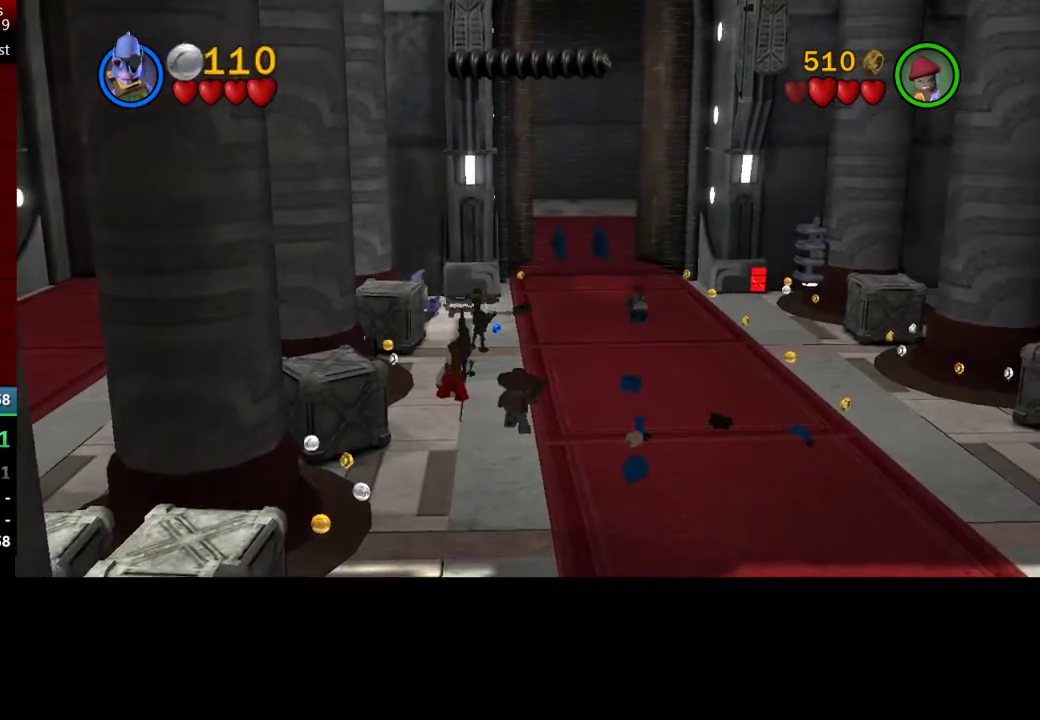
{"buttons": ["B"], "left_stick": "down-right", "events": [[50, "B", "up"], [250, "B", "down"]]}
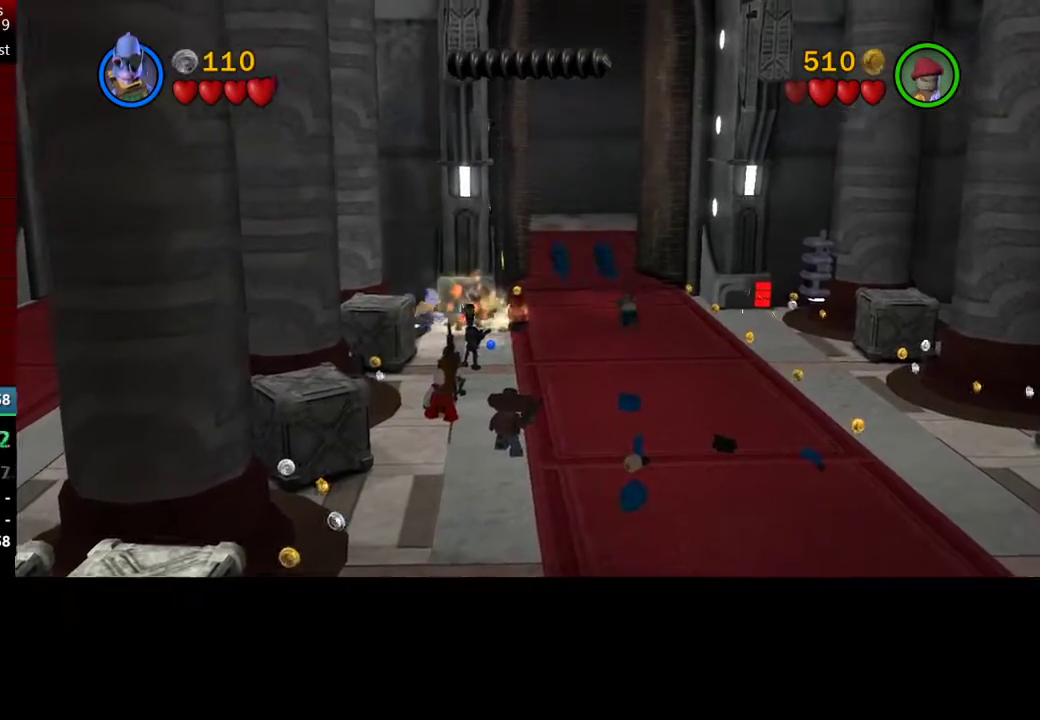
{"buttons": ["B"], "left_stick": "center", "events": [[50, "left_stick", "center"]]}
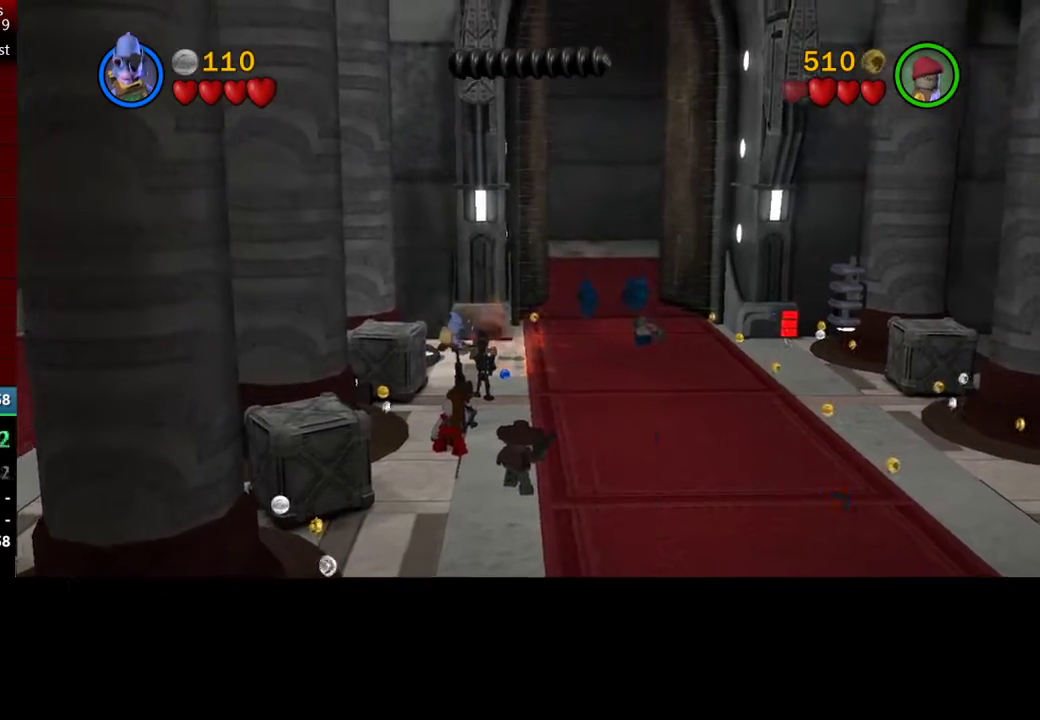
{"buttons": ["B"], "left_stick": "center", "events": []}
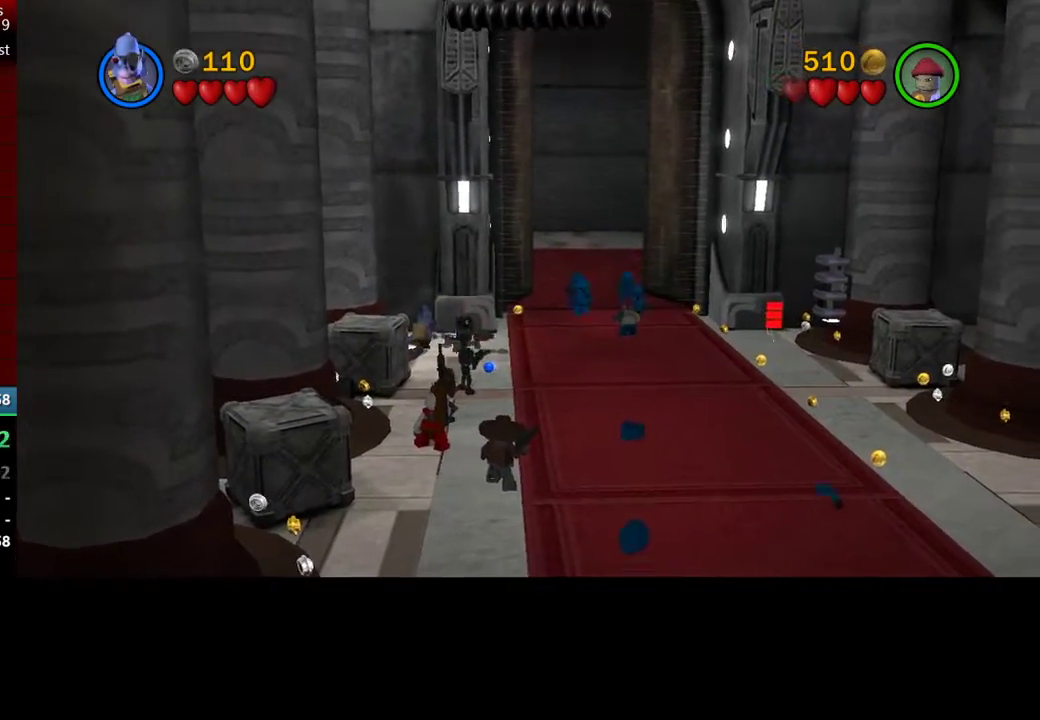
{"buttons": ["B"], "left_stick": "center", "events": []}
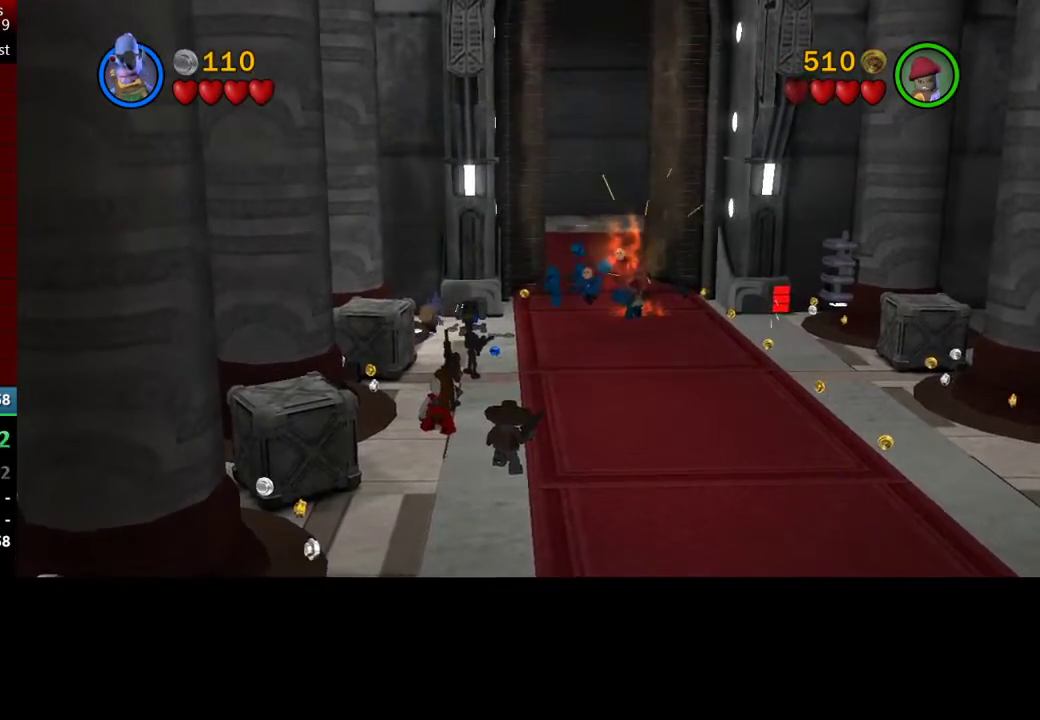
{"buttons": ["B"], "left_stick": "center", "events": []}
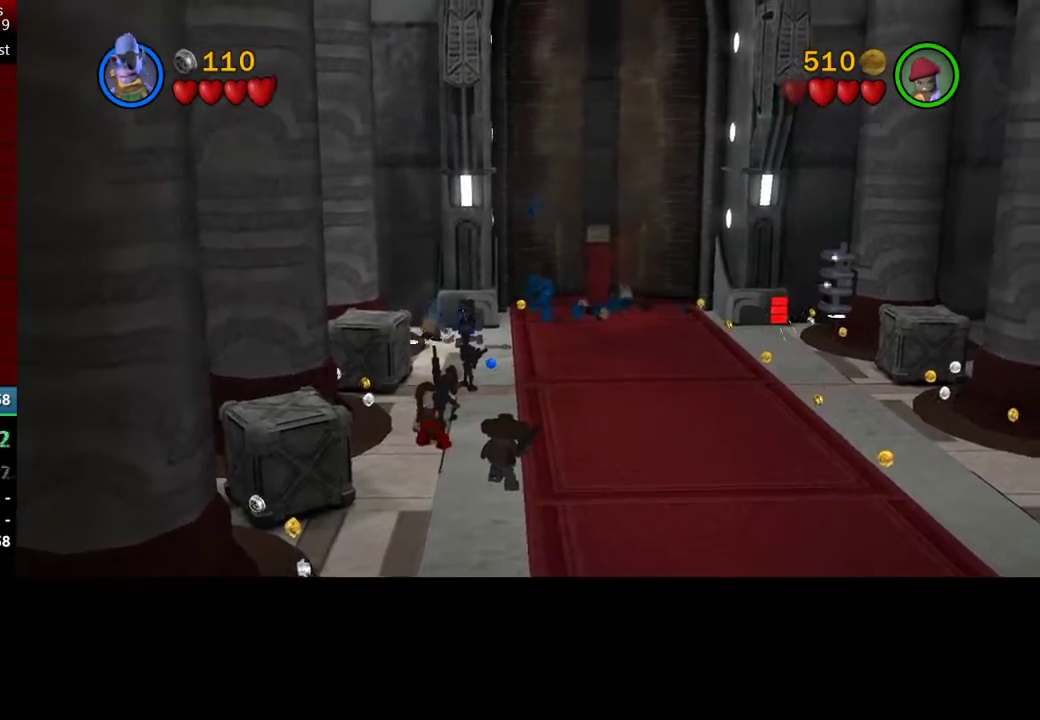
{"buttons": ["B"], "left_stick": "center", "events": []}
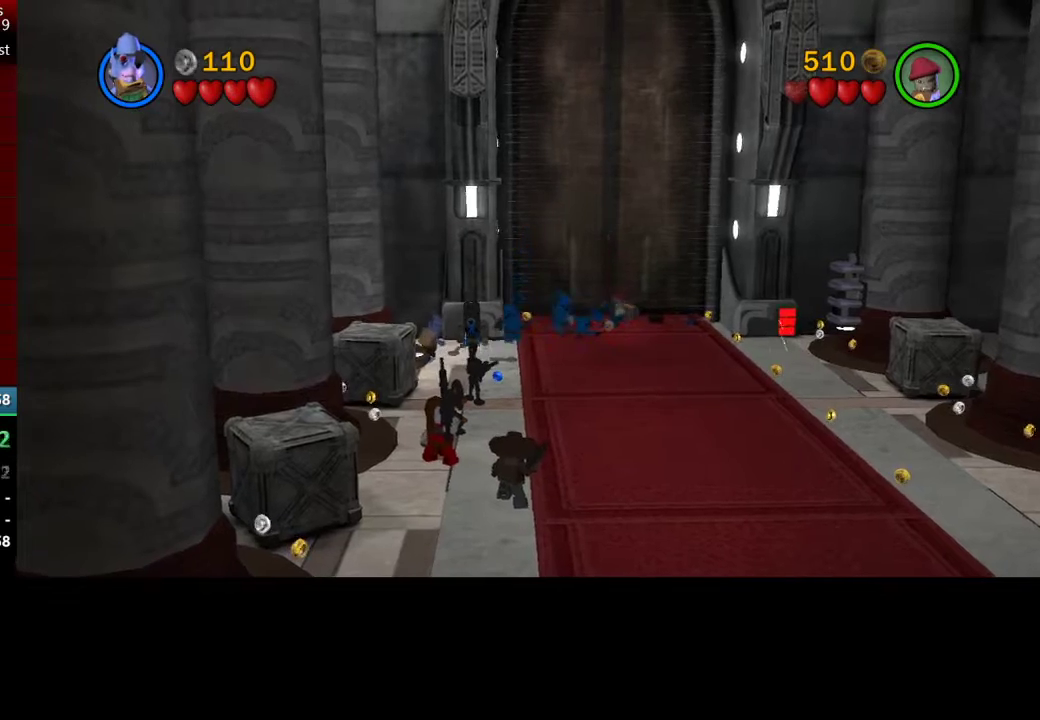
{"buttons": ["B"], "left_stick": "center", "events": []}
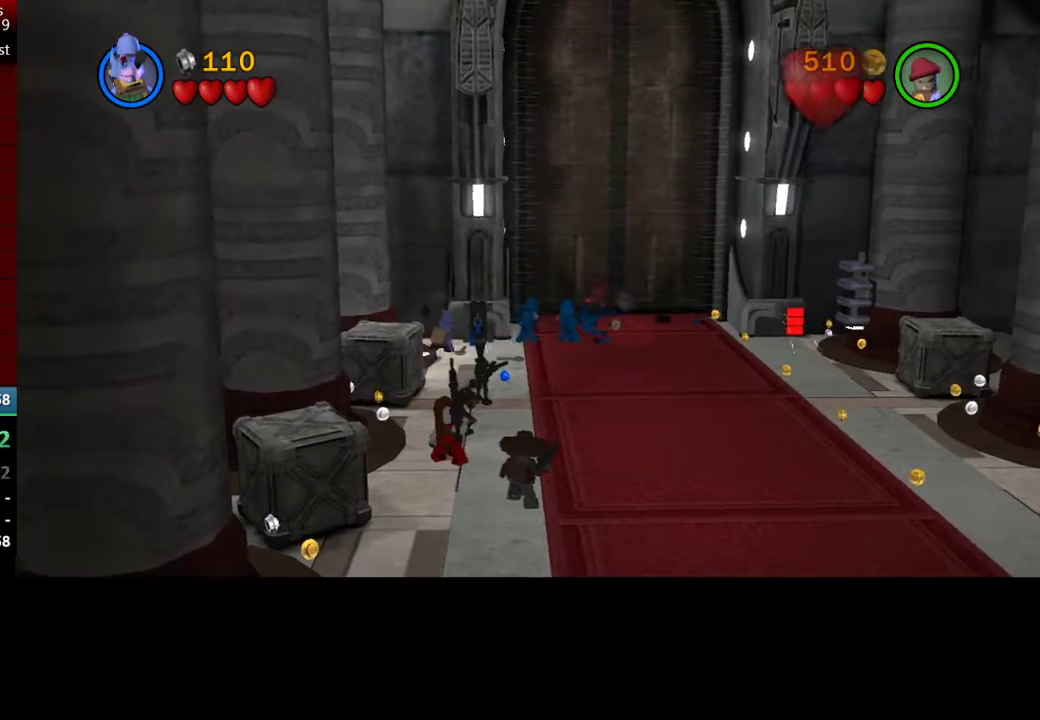
{"buttons": ["B"], "left_stick": "right", "events": [[483, "left_stick", "right"]]}